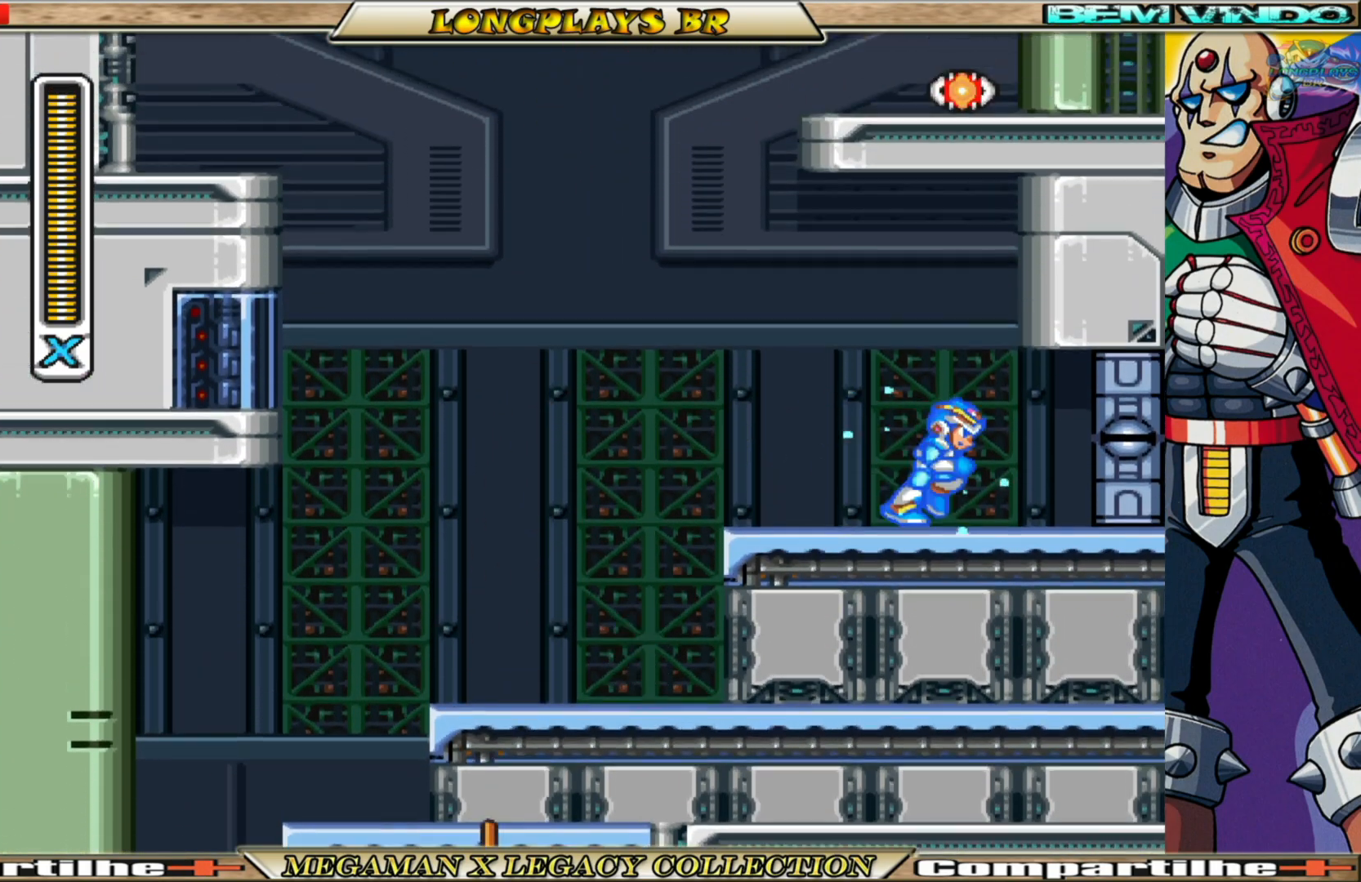
Gameplay with a controller (Xbox layout); each line is a JSON object with the inputs held at the frame after it. "events" lists button and stick changes between this image and that frame as [ms after this image, input, new state], when the widget could be followed in between.
{"buttons": ["A", "B", "X", "DPAD_LEFT"], "left_stick": "center", "right_stick": "center", "events": [[83, "DPAD_LEFT", "down"], [233, "B", "down"], [400, "A", "down"]]}
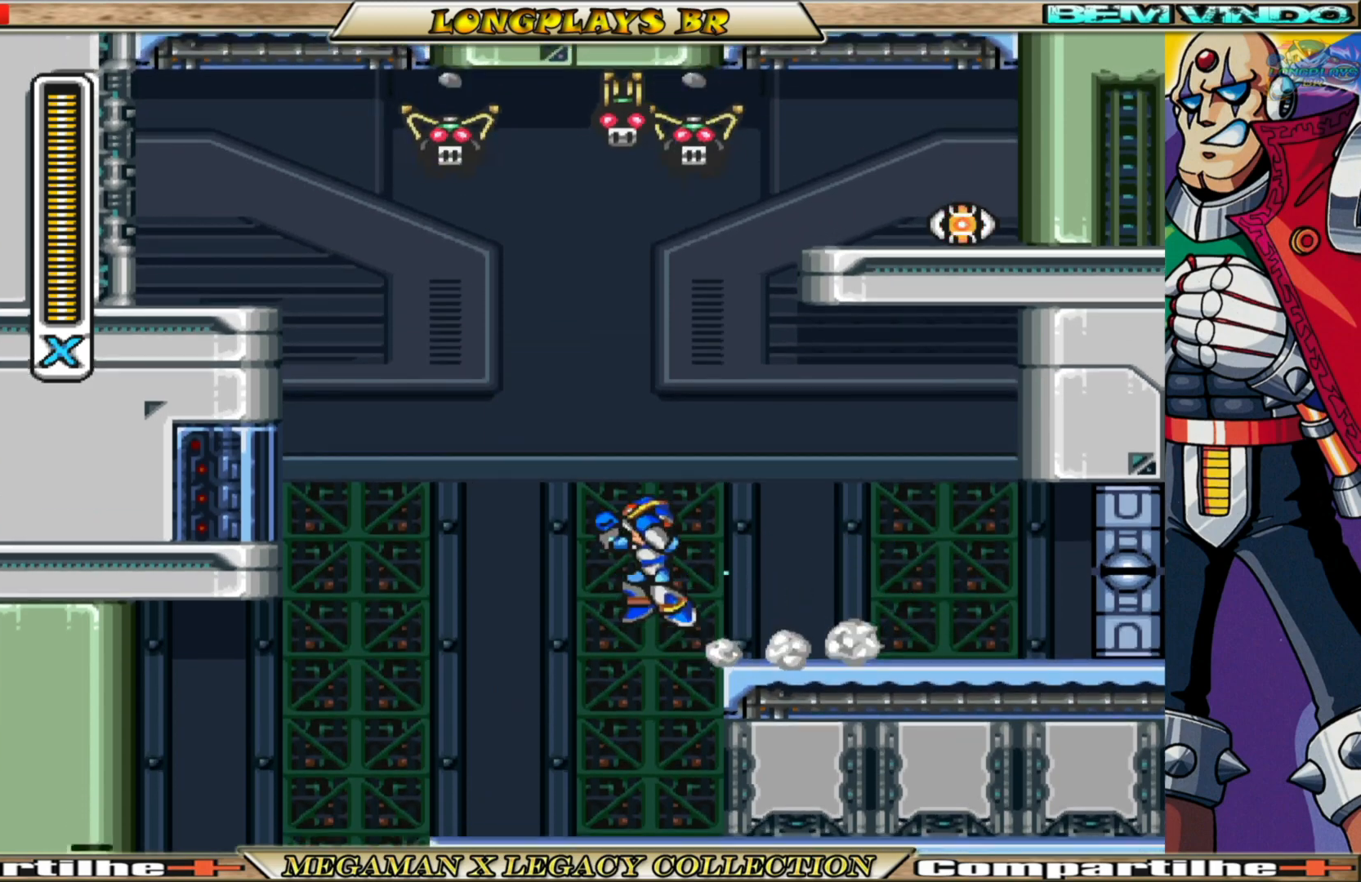
{"buttons": ["A", "X", "DPAD_LEFT"], "left_stick": "center", "right_stick": "center", "events": [[250, "B", "up"], [283, "A", "up"], [467, "A", "down"]]}
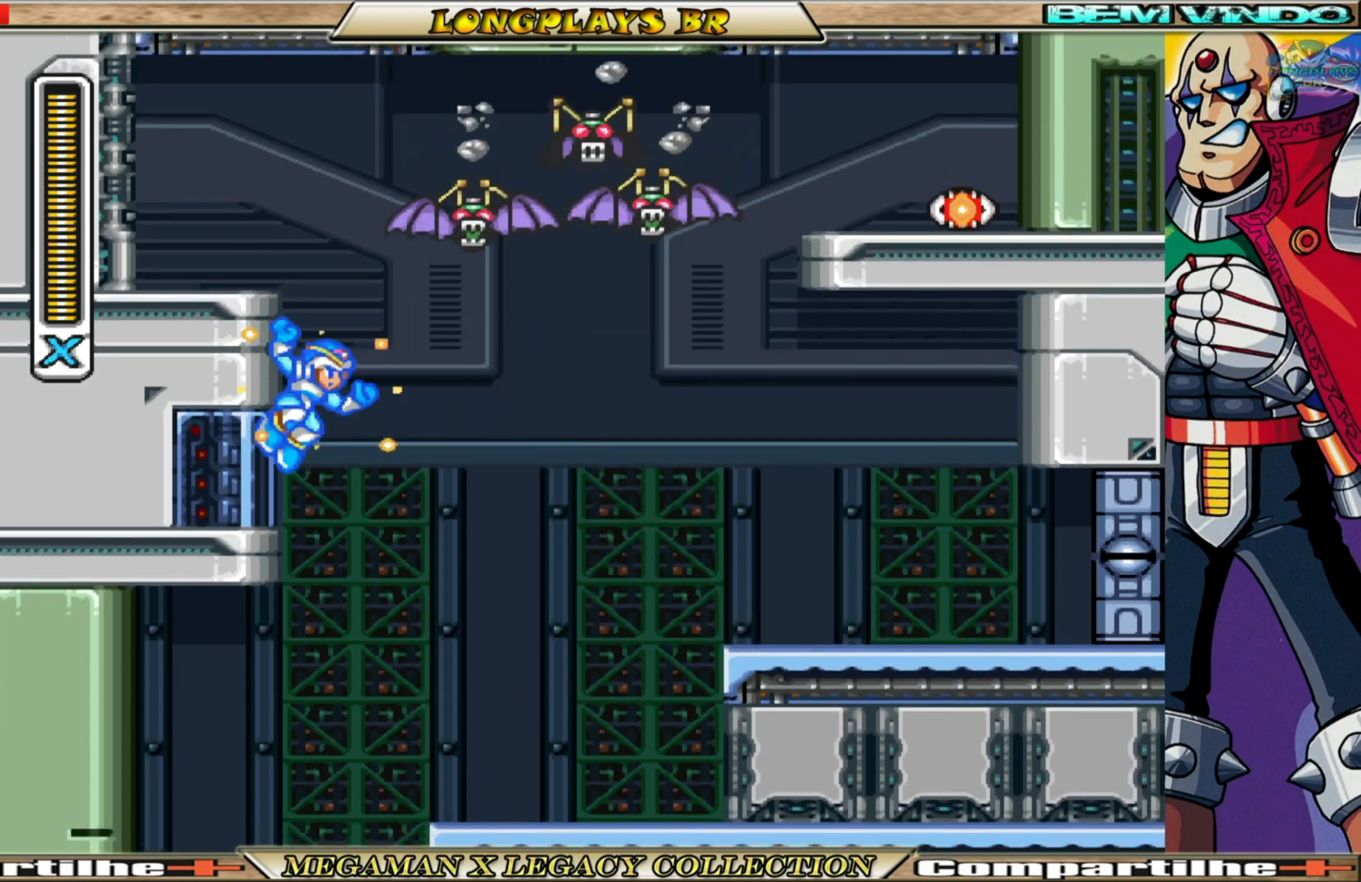
{"buttons": ["A", "X", "DPAD_LEFT"], "left_stick": "center", "right_stick": "center", "events": []}
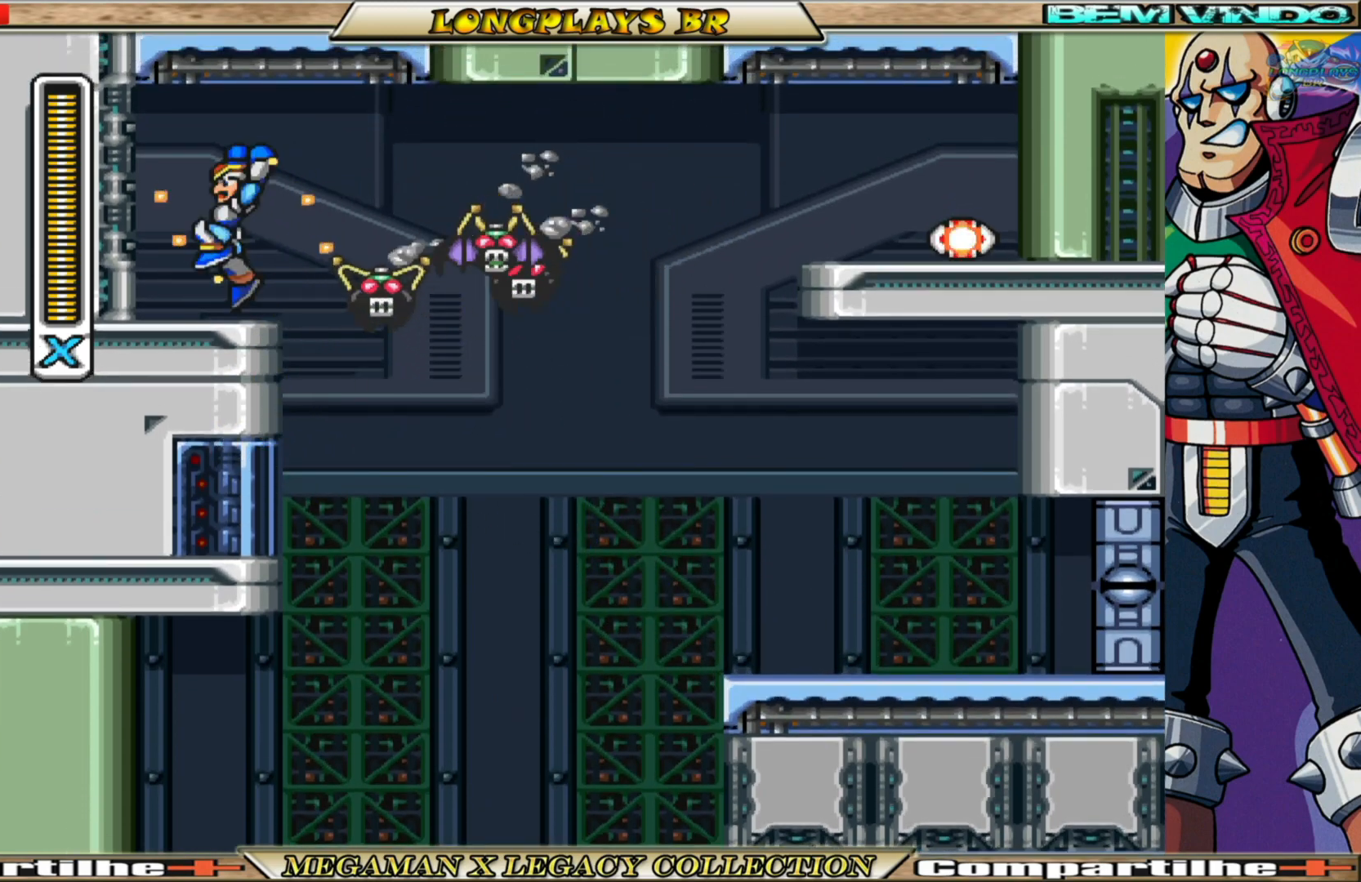
{"buttons": [], "left_stick": "center", "right_stick": "center", "events": [[33, "A", "up"], [133, "DPAD_LEFT", "up"], [167, "DPAD_RIGHT", "down"], [250, "X", "up"], [267, "DPAD_RIGHT", "up"], [317, "X", "down"], [400, "X", "up"]]}
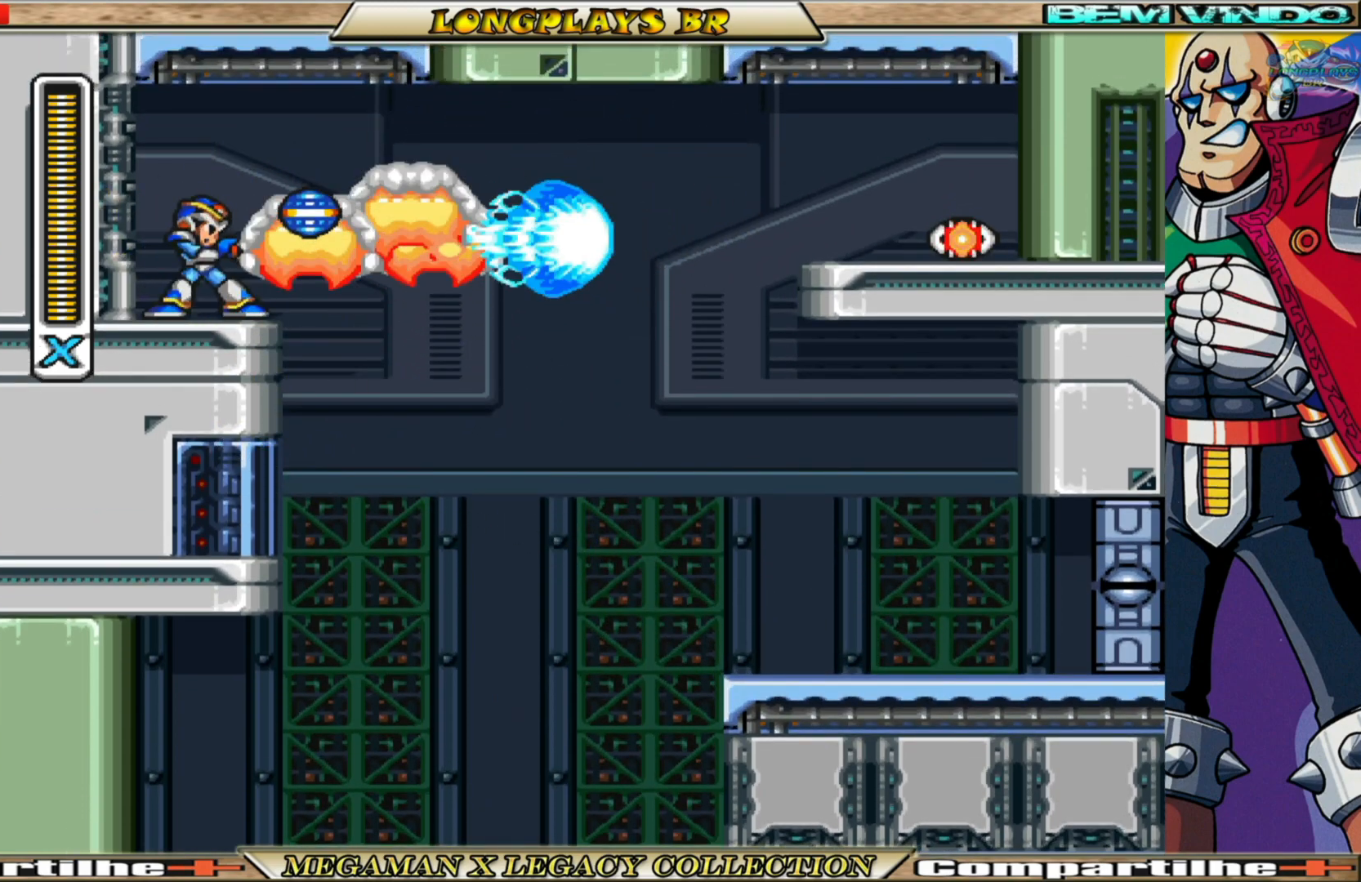
{"buttons": ["DPAD_LEFT"], "left_stick": "center", "right_stick": "center", "events": [[83, "DPAD_RIGHT", "down"], [400, "DPAD_RIGHT", "up"], [417, "DPAD_LEFT", "down"]]}
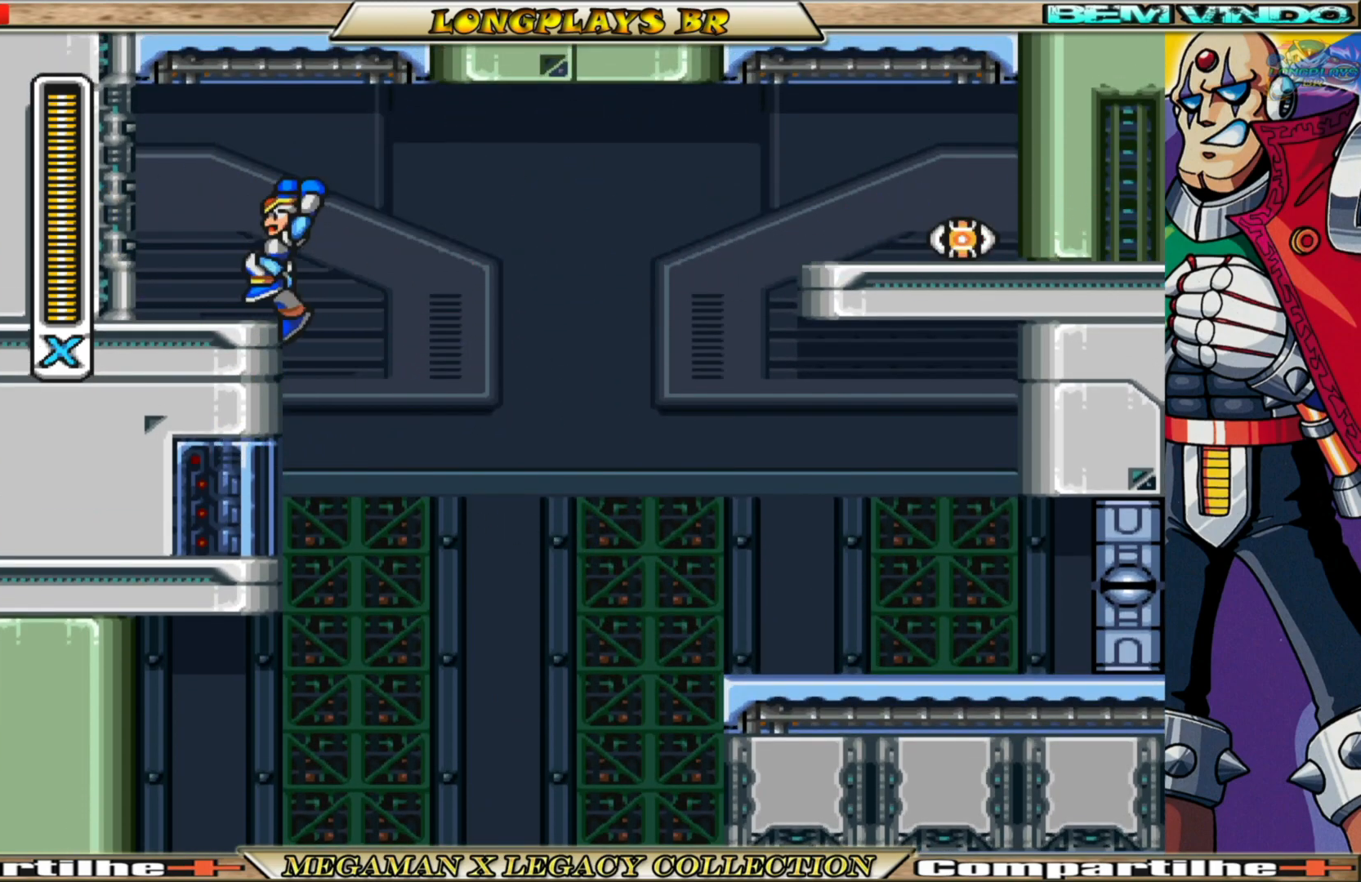
{"buttons": ["DPAD_RIGHT"], "left_stick": "center", "right_stick": "center", "events": [[267, "DPAD_LEFT", "up"], [300, "DPAD_RIGHT", "down"]]}
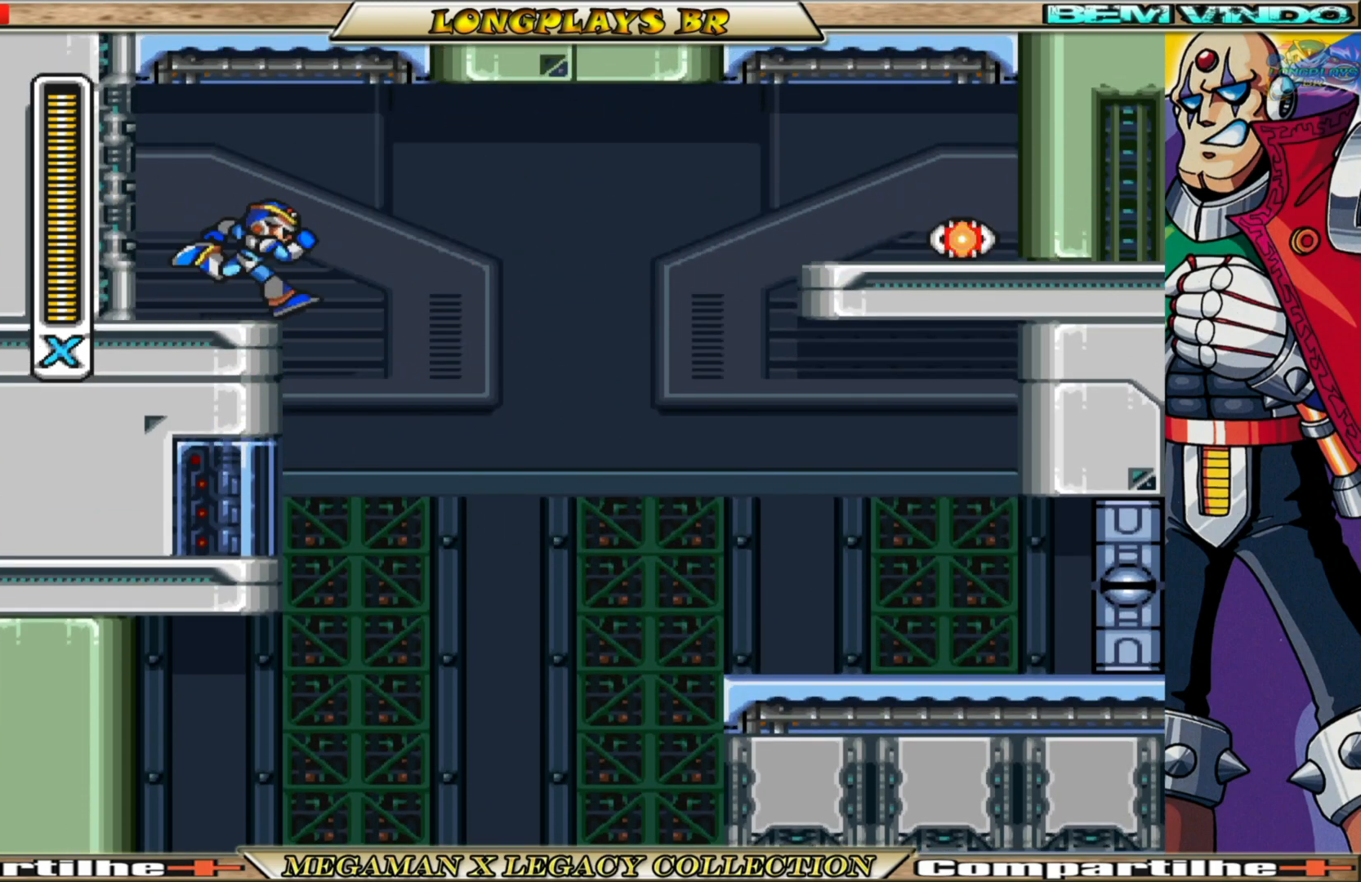
{"buttons": ["DPAD_LEFT"], "left_stick": "center", "right_stick": "center", "events": [[267, "DPAD_RIGHT", "up"], [283, "DPAD_LEFT", "down"]]}
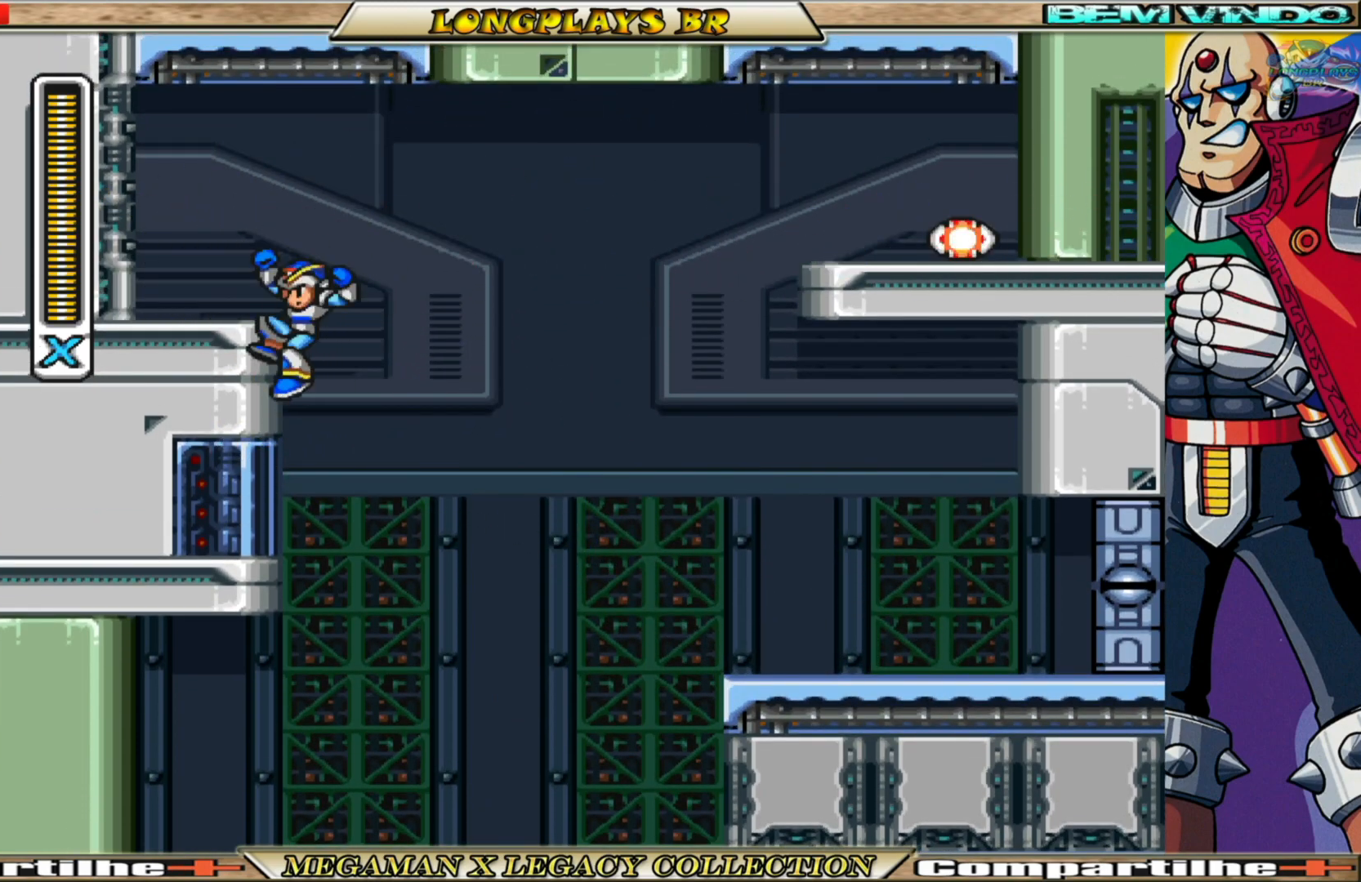
{"buttons": ["A", "B", "DPAD_RIGHT"], "left_stick": "center", "right_stick": "center", "events": [[83, "B", "down"], [117, "A", "down"], [133, "DPAD_LEFT", "up"], [167, "DPAD_RIGHT", "down"]]}
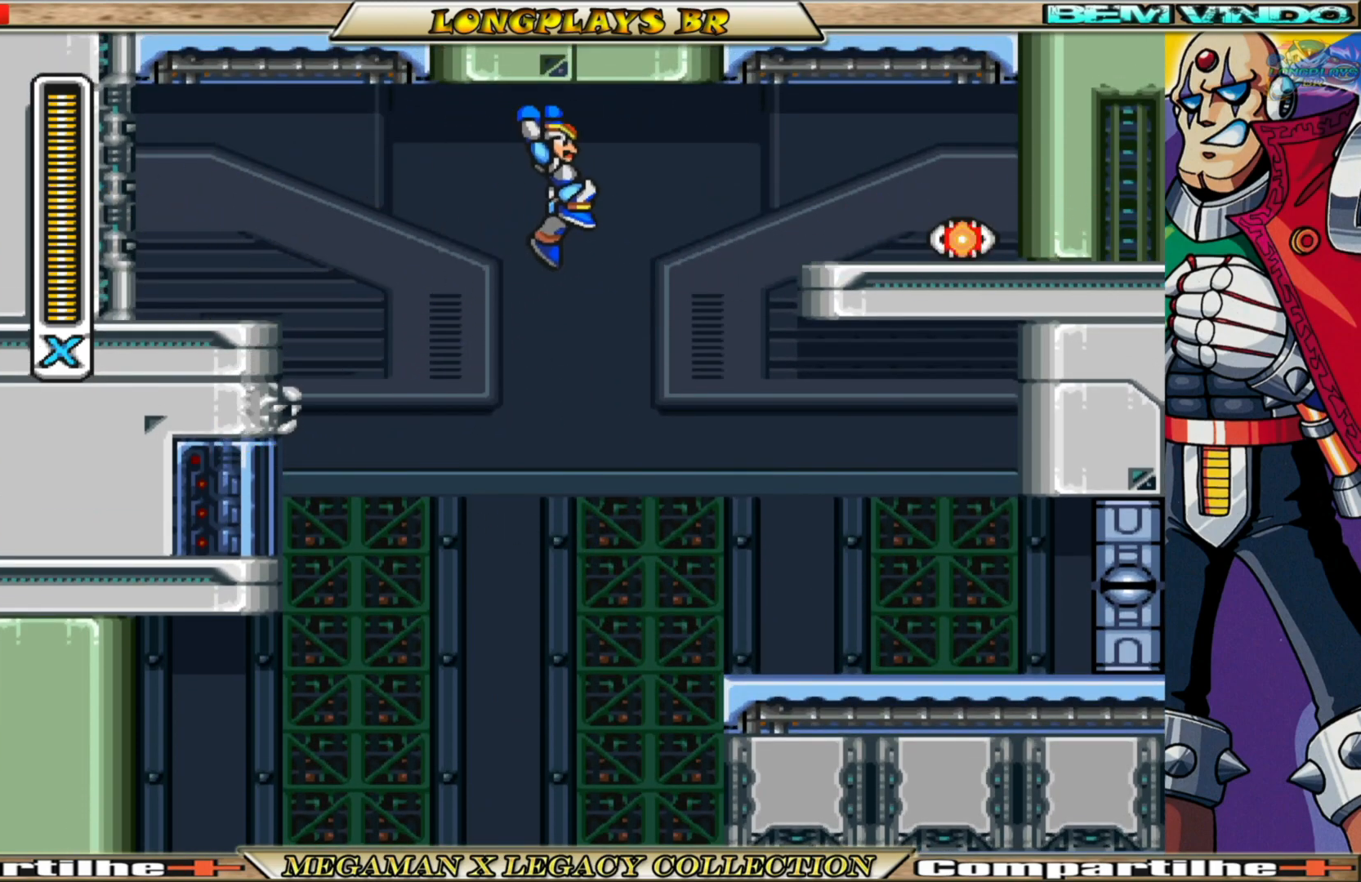
{"buttons": ["B", "DPAD_RIGHT"], "left_stick": "center", "right_stick": "center", "events": [[233, "A", "up"], [233, "B", "up"], [333, "B", "down"]]}
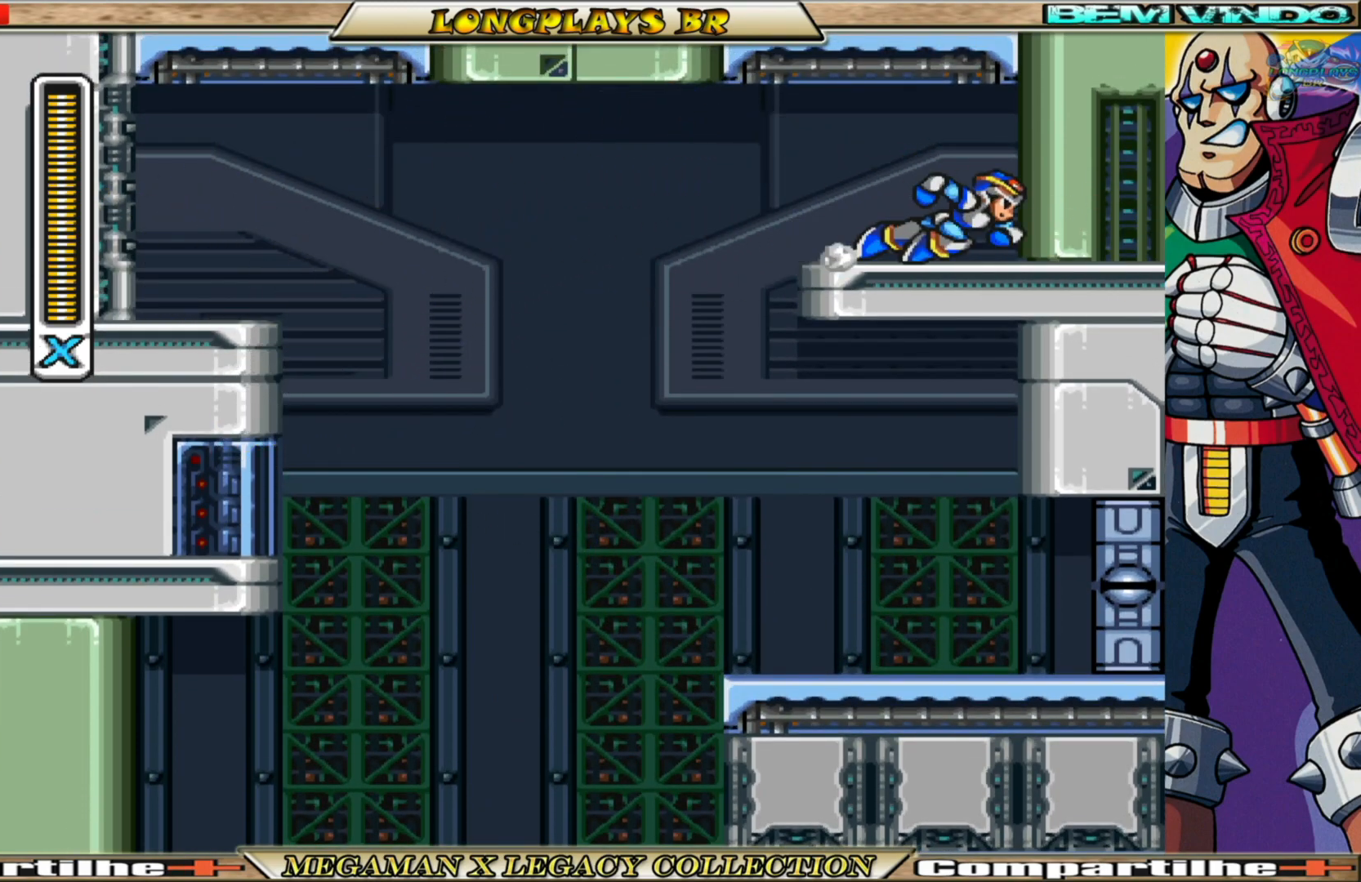
{"buttons": ["B", "DPAD_LEFT"], "left_stick": "center", "right_stick": "center", "events": [[67, "DPAD_RIGHT", "up"], [150, "DPAD_LEFT", "down"], [200, "B", "up"], [367, "B", "down"]]}
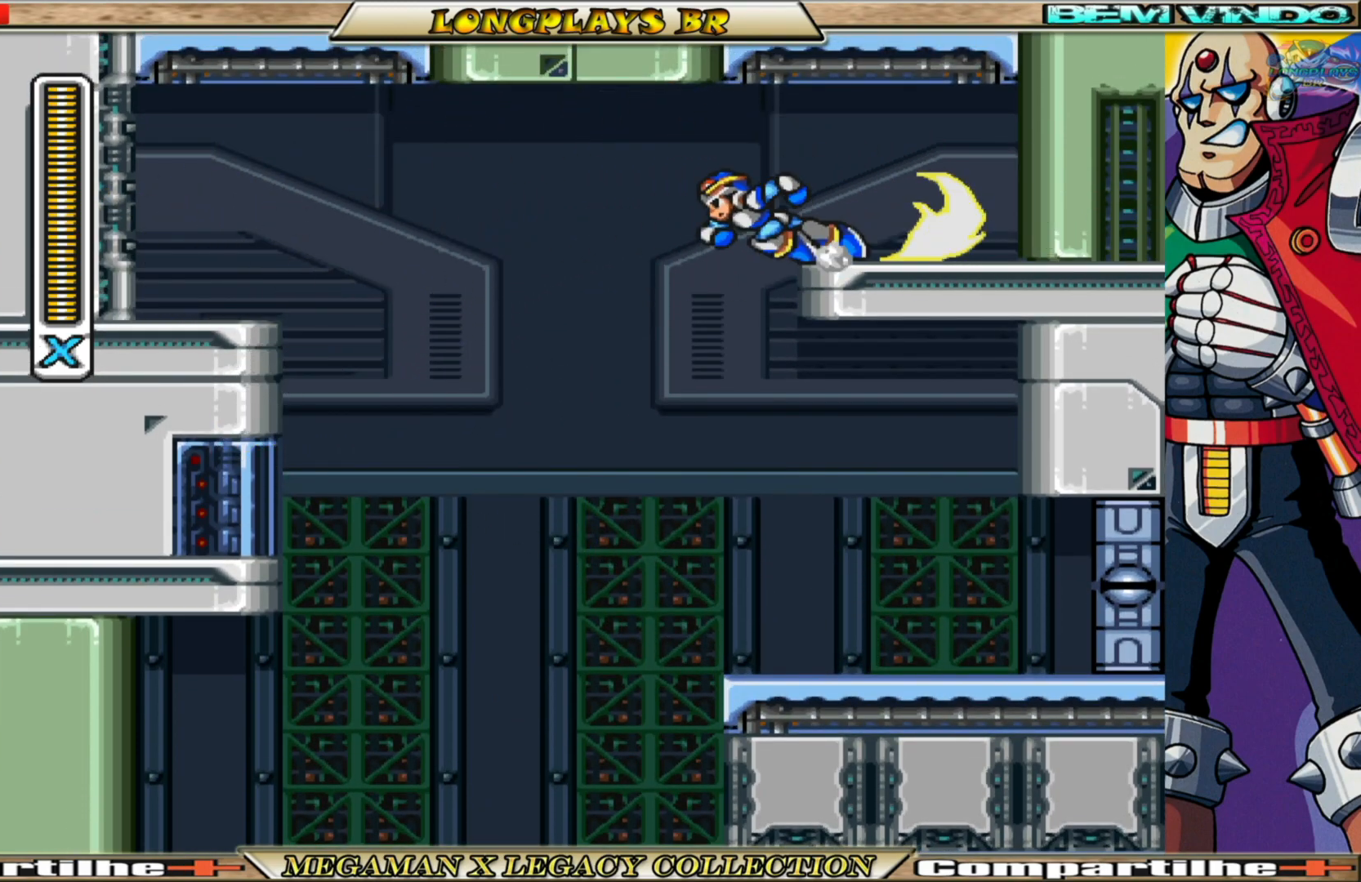
{"buttons": ["DPAD_RIGHT"], "left_stick": "center", "right_stick": "center", "events": [[217, "DPAD_LEFT", "up"], [283, "B", "up"], [300, "DPAD_RIGHT", "down"]]}
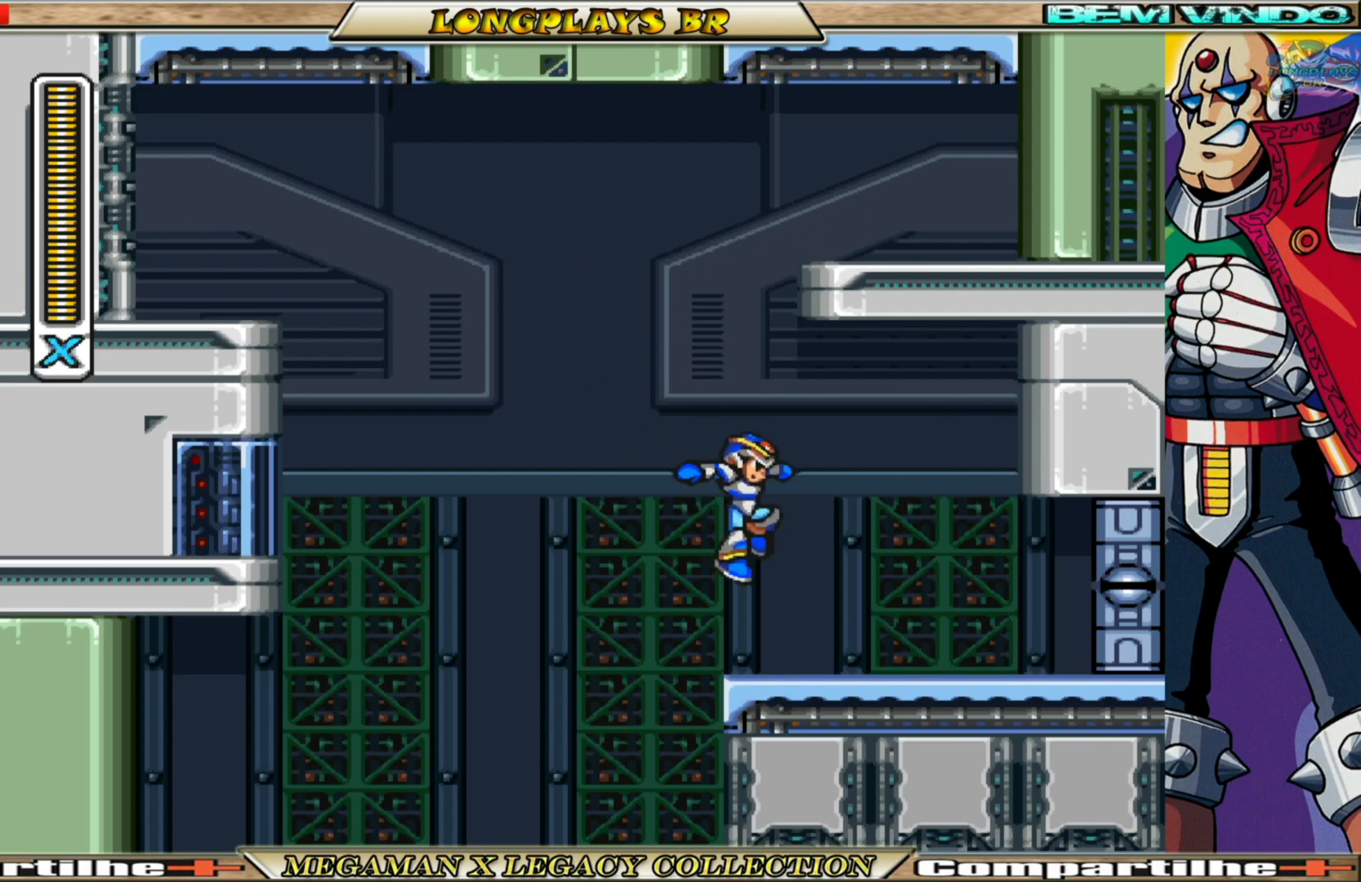
{"buttons": ["A", "B", "DPAD_RIGHT"], "left_stick": "center", "right_stick": "center", "events": [[167, "B", "down"], [350, "A", "down"]]}
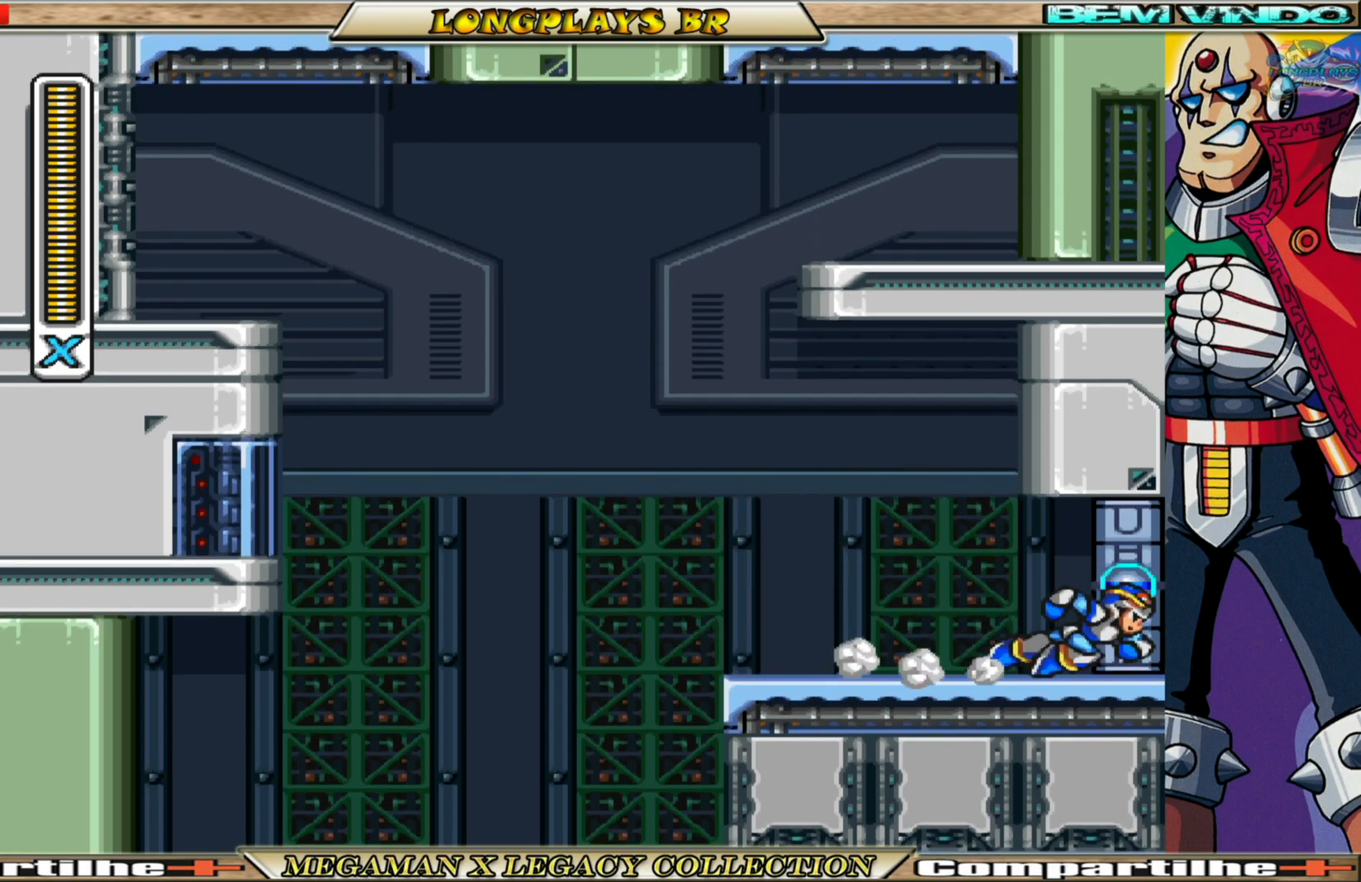
{"buttons": [], "left_stick": "center", "right_stick": "center", "events": [[17, "A", "up"], [33, "B", "up"], [33, "DPAD_RIGHT", "up"]]}
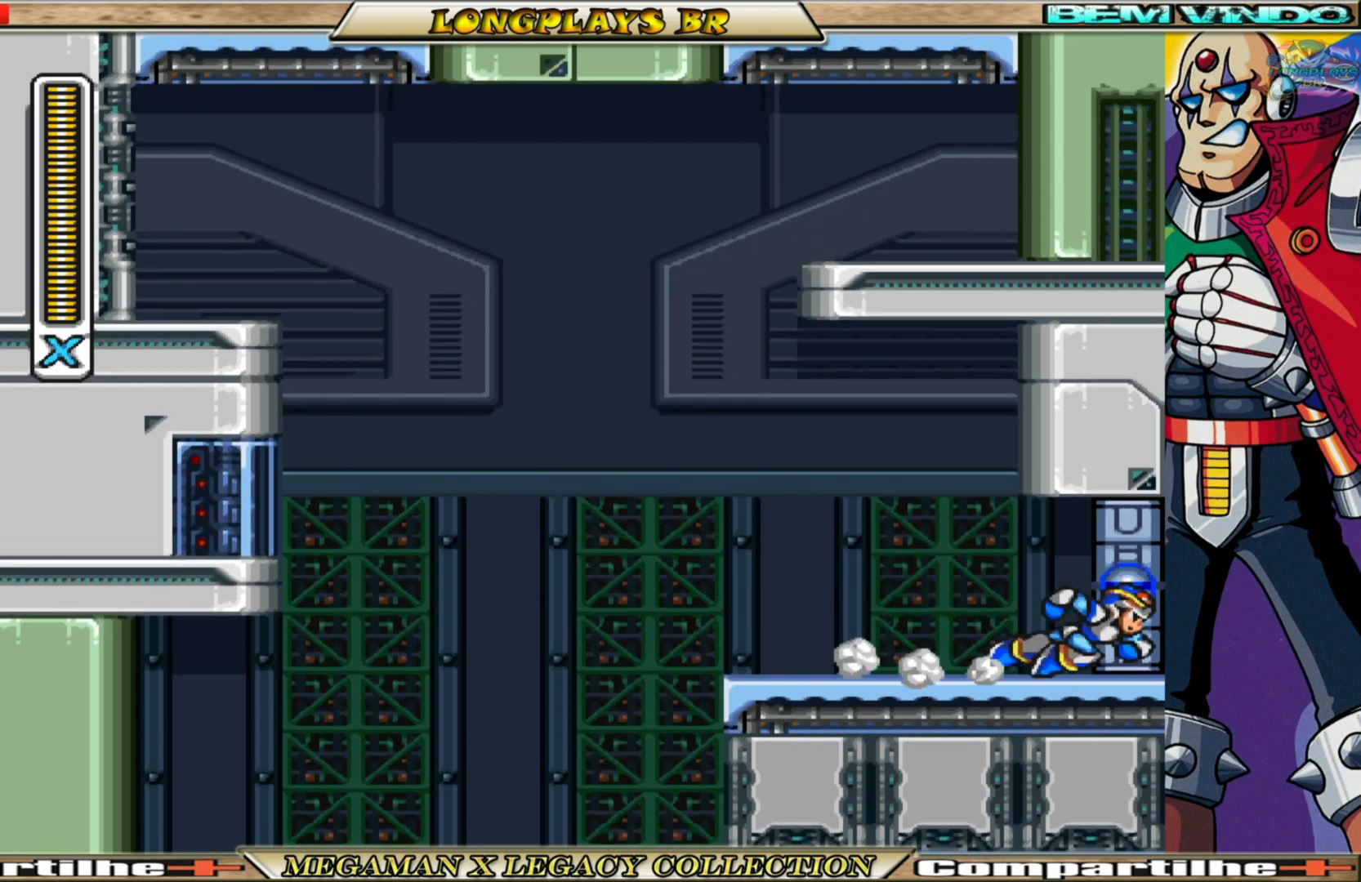
{"buttons": [], "left_stick": "center", "right_stick": "center", "events": []}
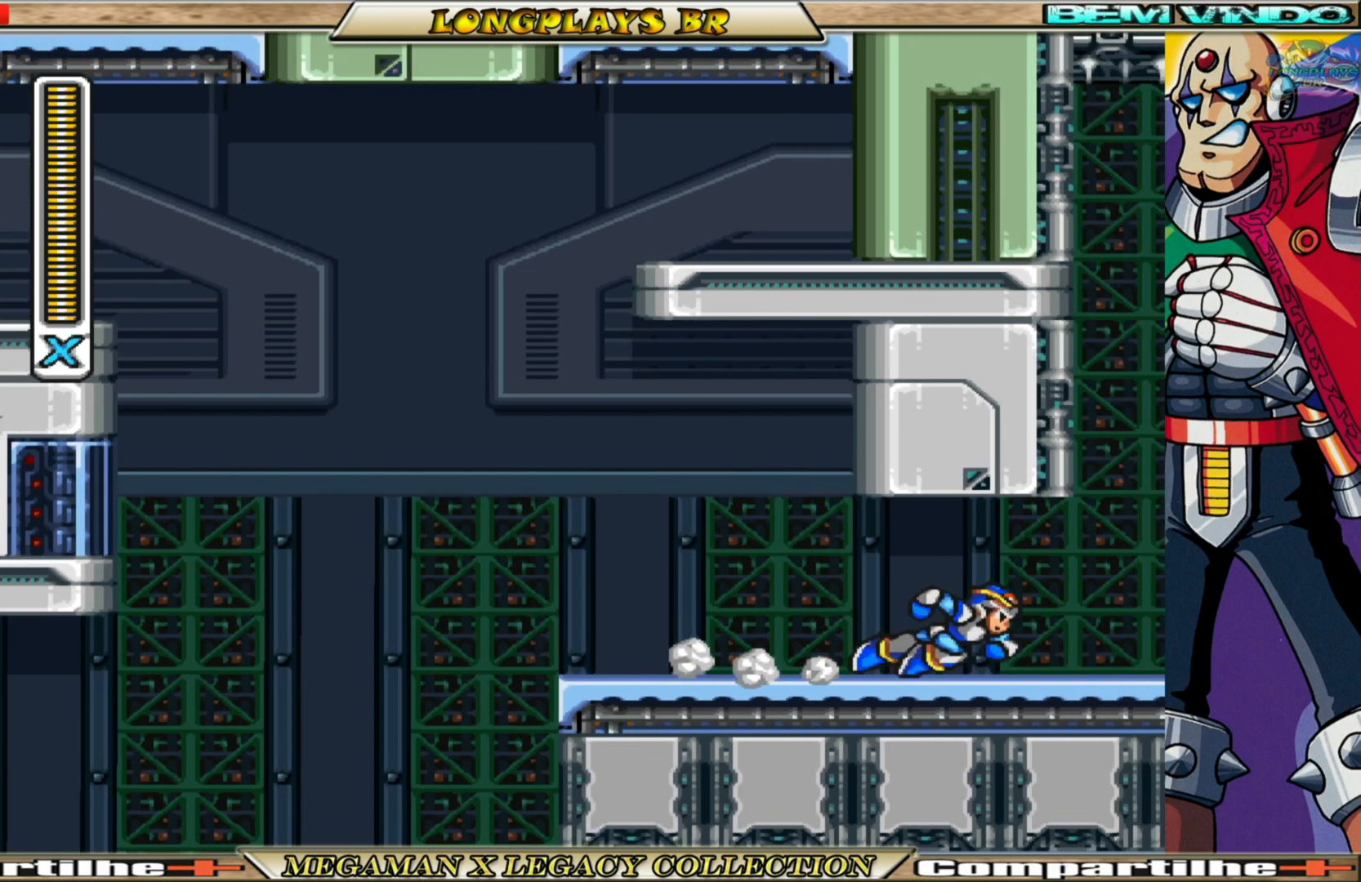
{"buttons": [], "left_stick": "center", "right_stick": "center", "events": []}
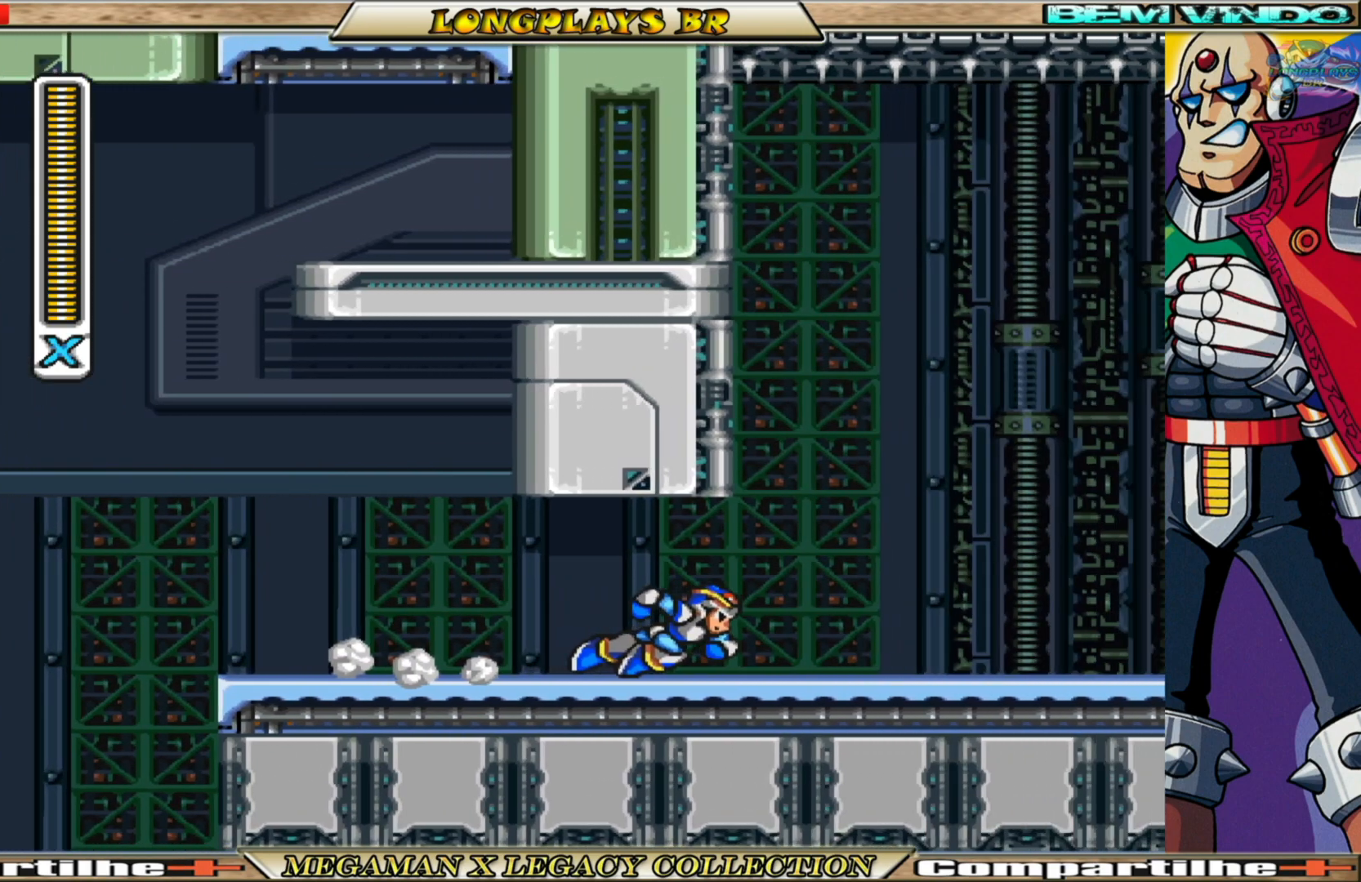
{"buttons": [], "left_stick": "center", "right_stick": "center", "events": []}
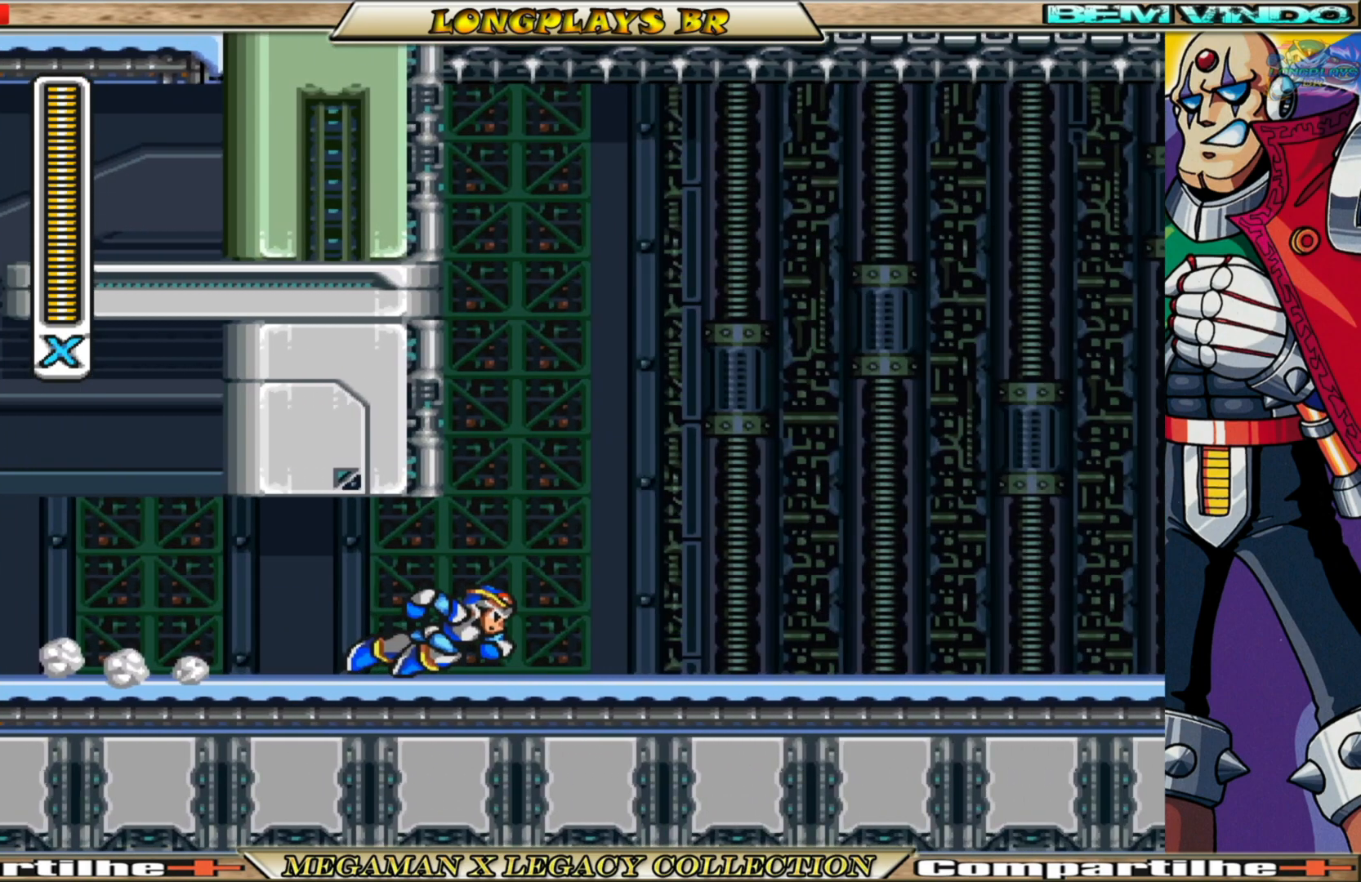
{"buttons": [], "left_stick": "center", "right_stick": "center", "events": []}
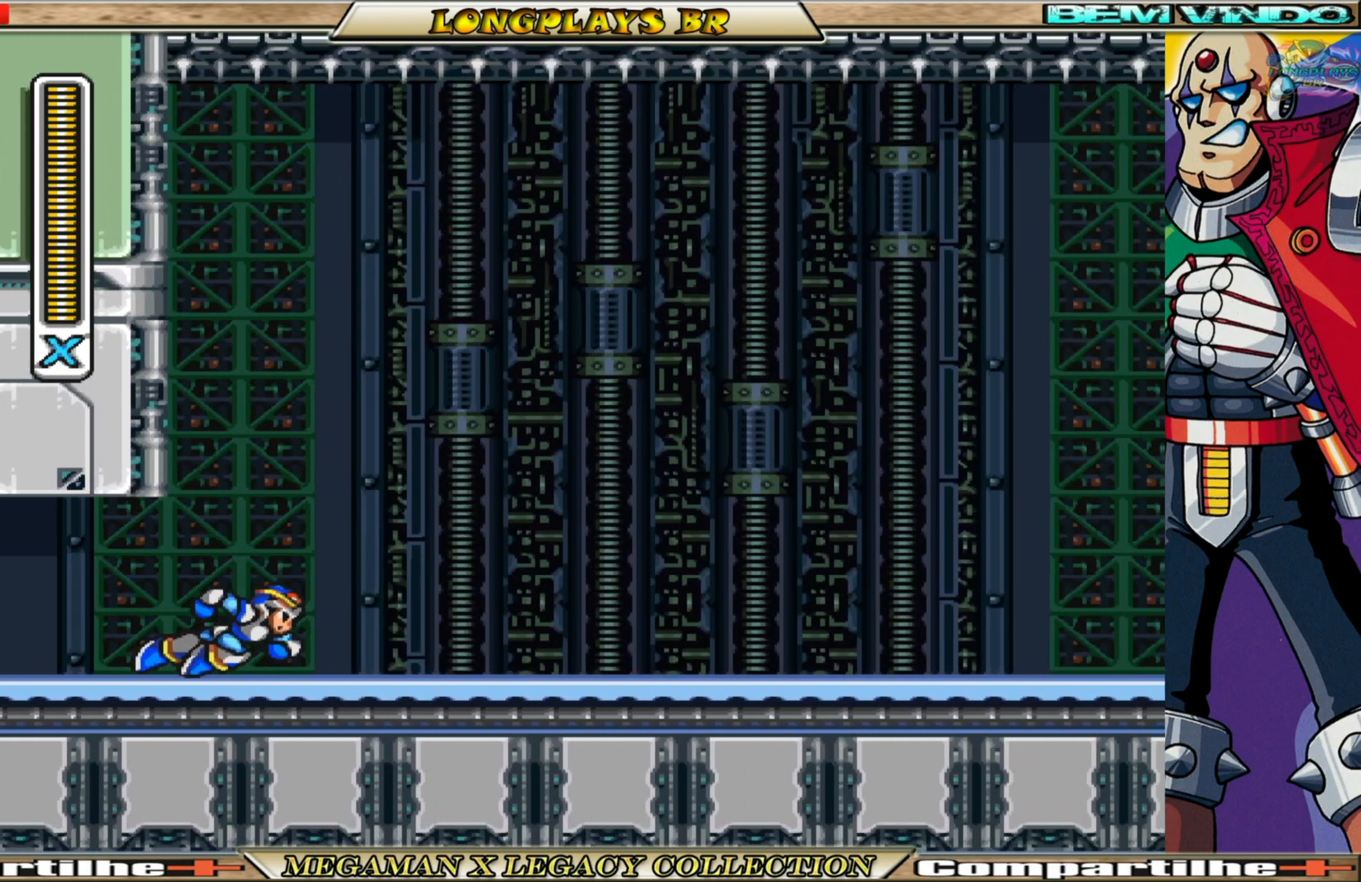
{"buttons": [], "left_stick": "center", "right_stick": "center", "events": []}
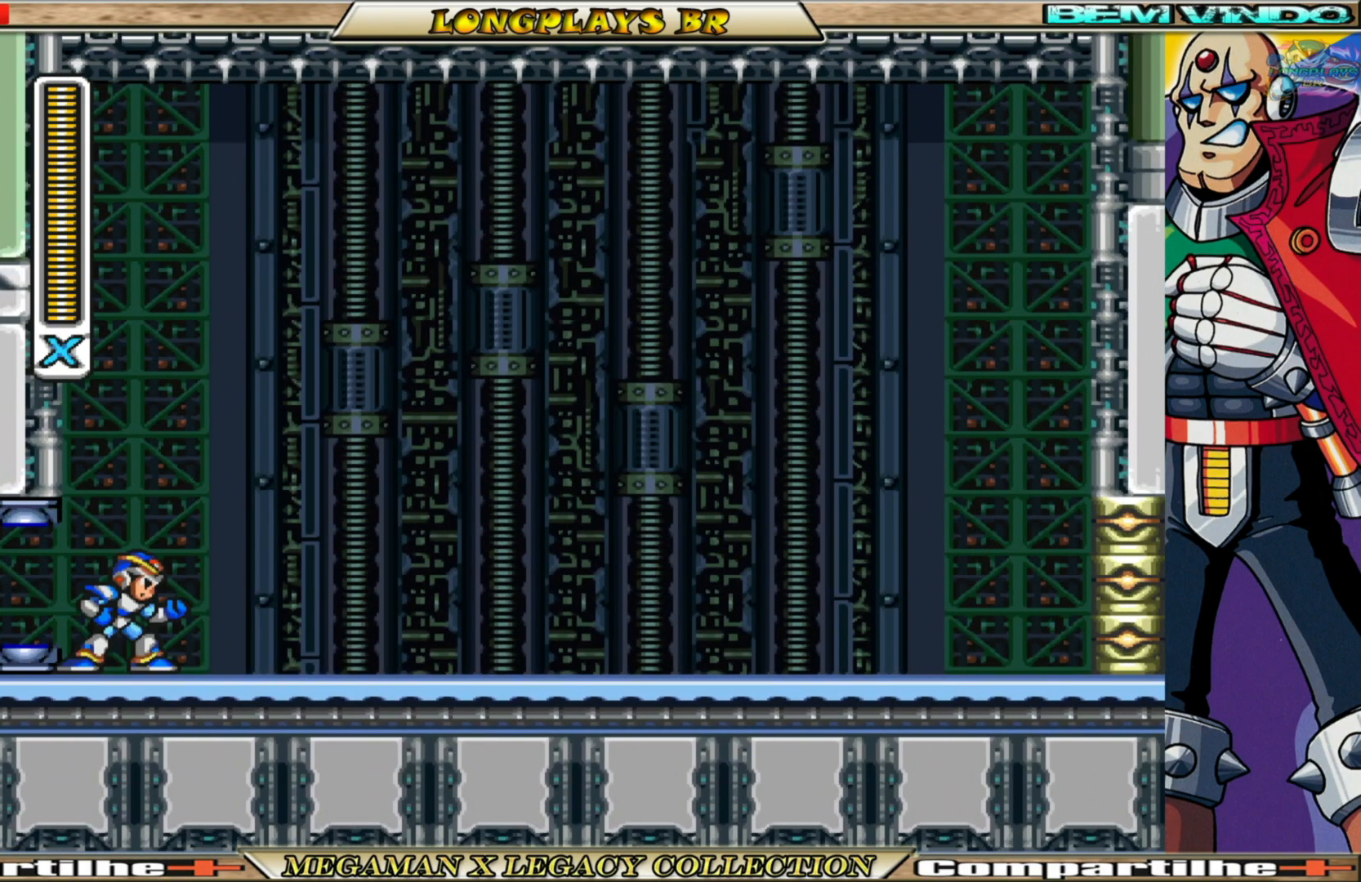
{"buttons": ["DPAD_RIGHT"], "left_stick": "center", "right_stick": "center", "events": [[233, "DPAD_RIGHT", "down"]]}
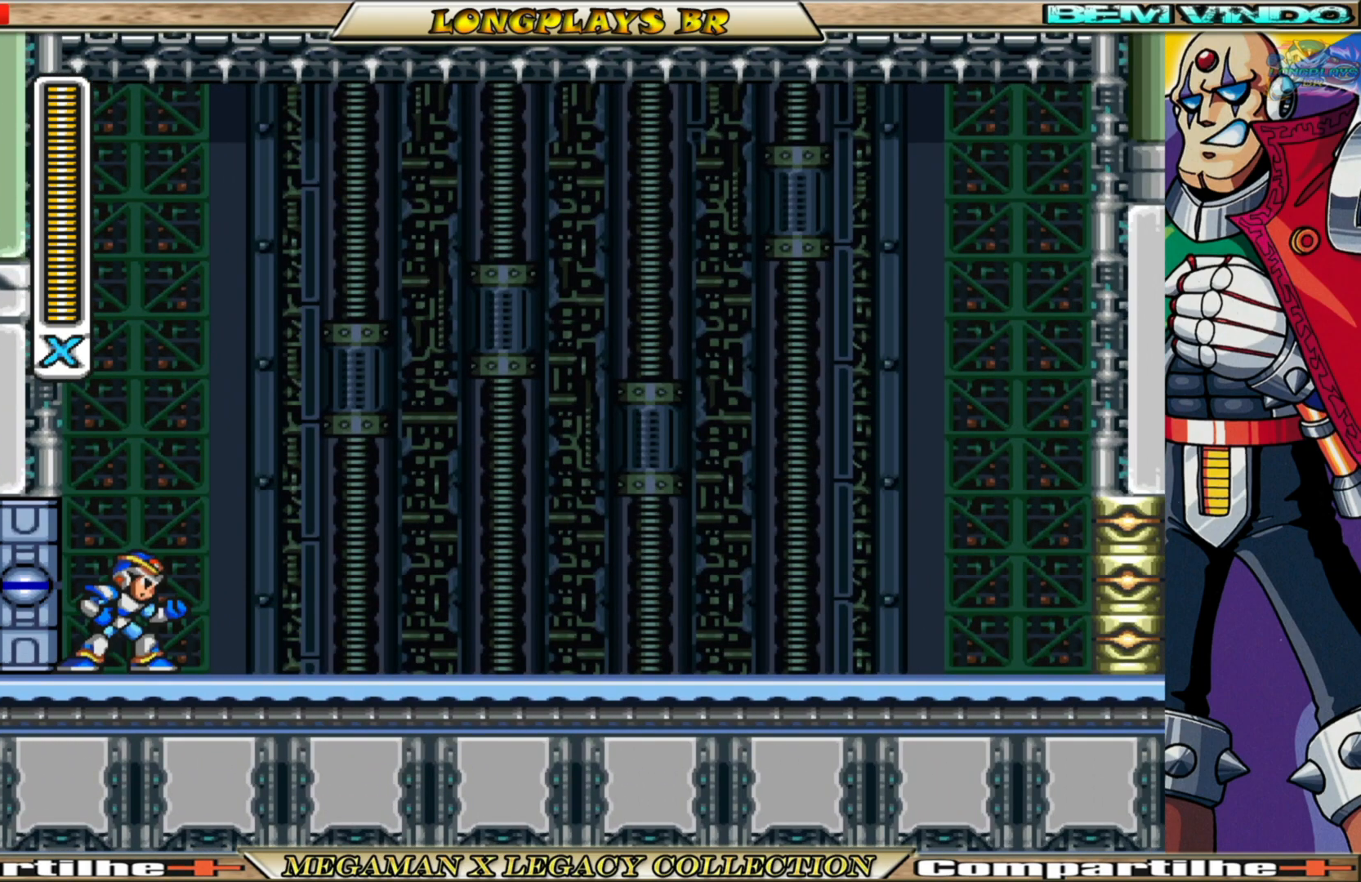
{"buttons": ["DPAD_RIGHT"], "left_stick": "center", "right_stick": "center", "events": []}
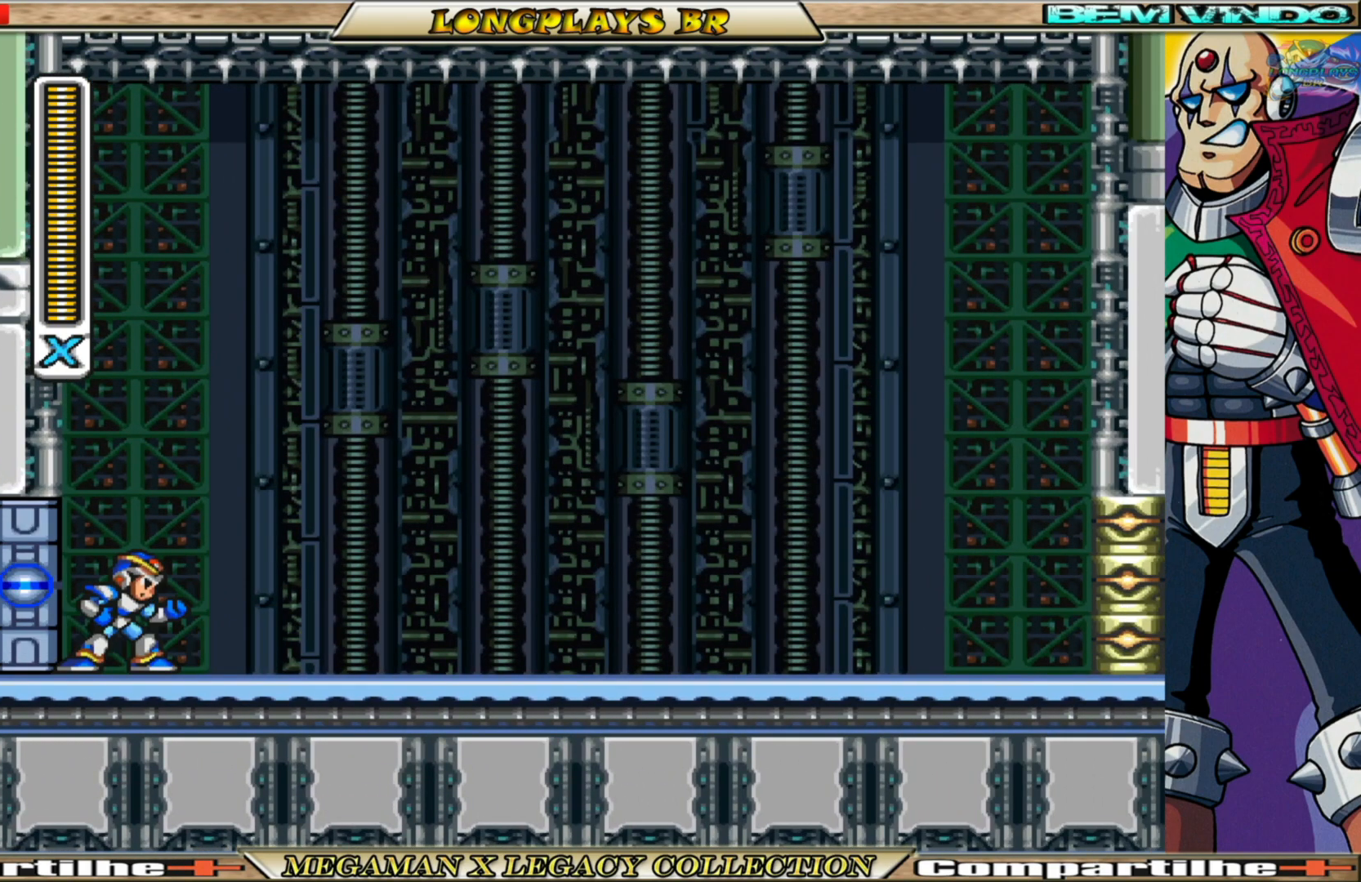
{"buttons": ["DPAD_RIGHT"], "left_stick": "center", "right_stick": "center", "events": []}
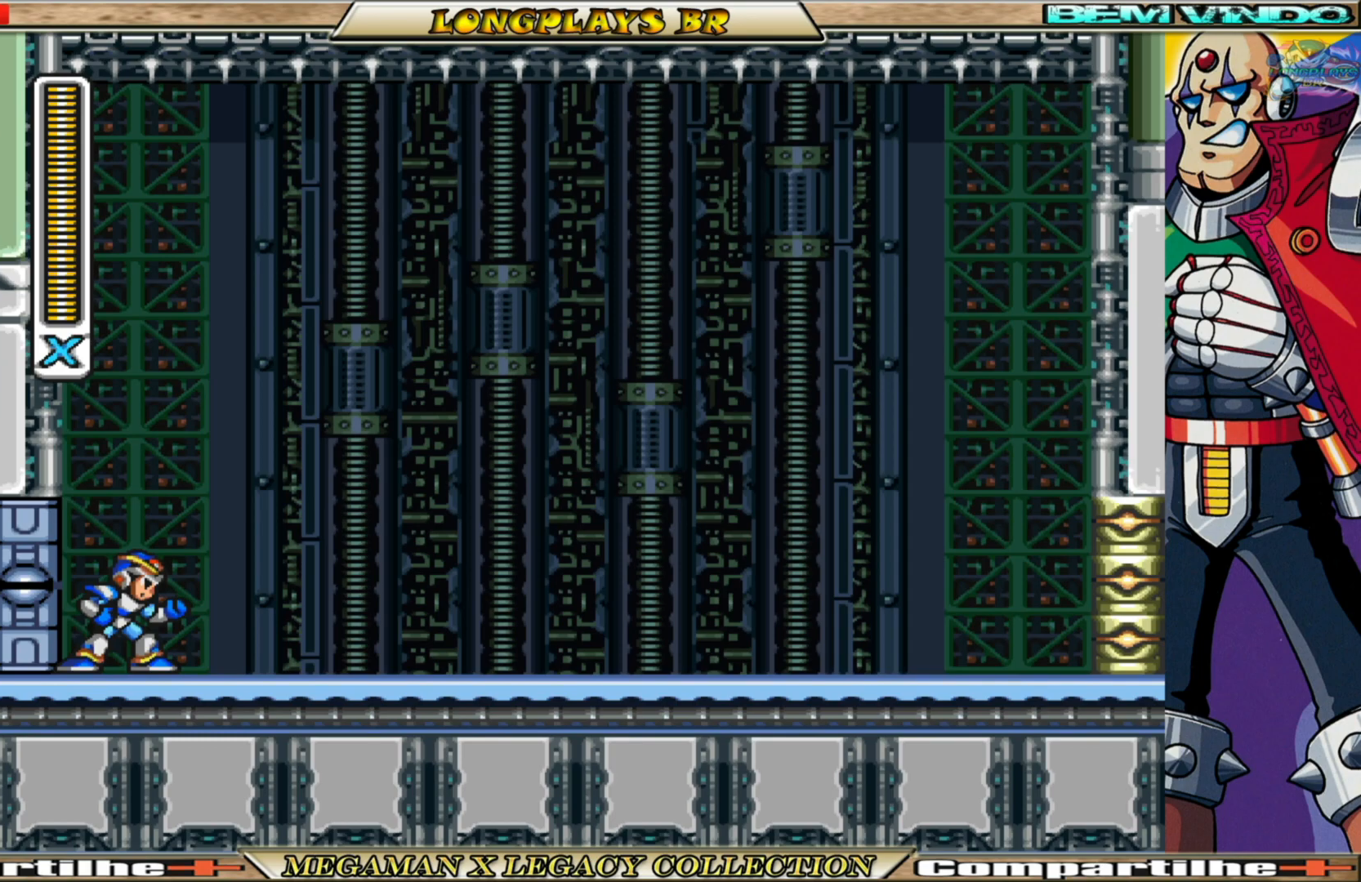
{"buttons": [], "left_stick": "center", "right_stick": "center", "events": [[67, "DPAD_RIGHT", "up"], [267, "START", "down"], [500, "START", "up"]]}
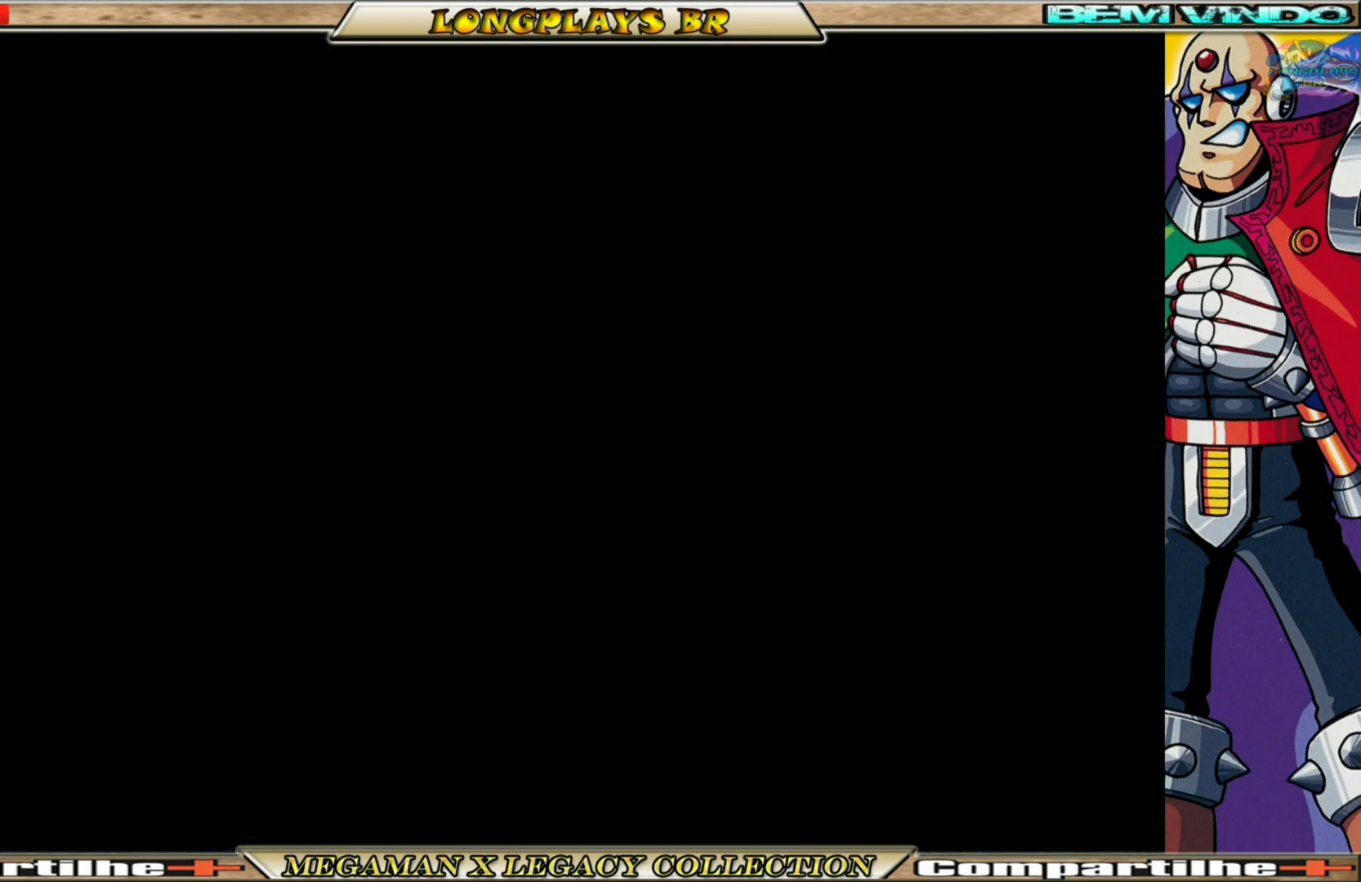
{"buttons": [], "left_stick": "center", "right_stick": "center", "events": []}
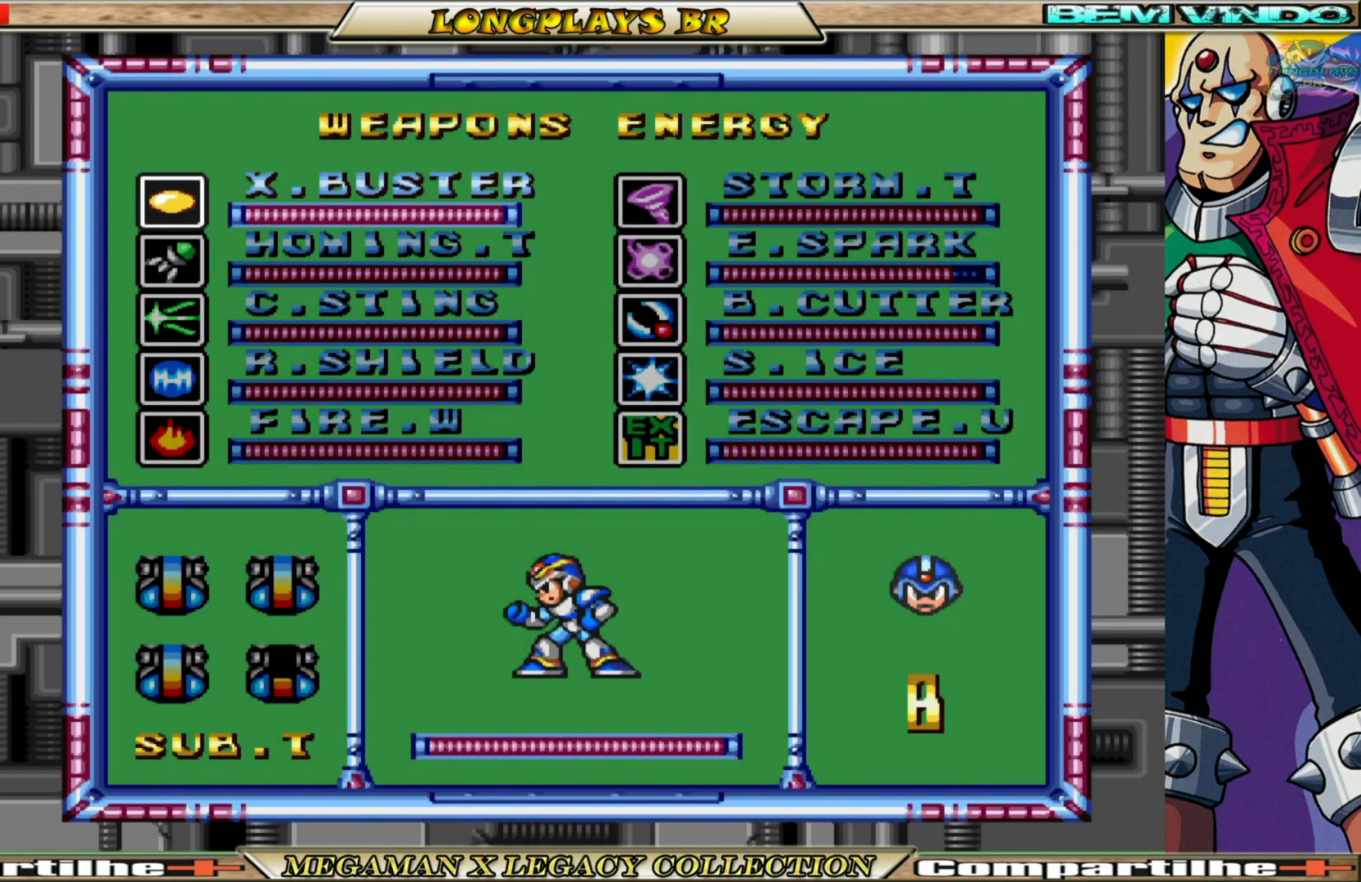
{"buttons": [], "left_stick": "center", "right_stick": "center", "events": [[217, "DPAD_DOWN", "down"], [333, "DPAD_DOWN", "up"], [400, "DPAD_DOWN", "down"], [483, "DPAD_DOWN", "up"]]}
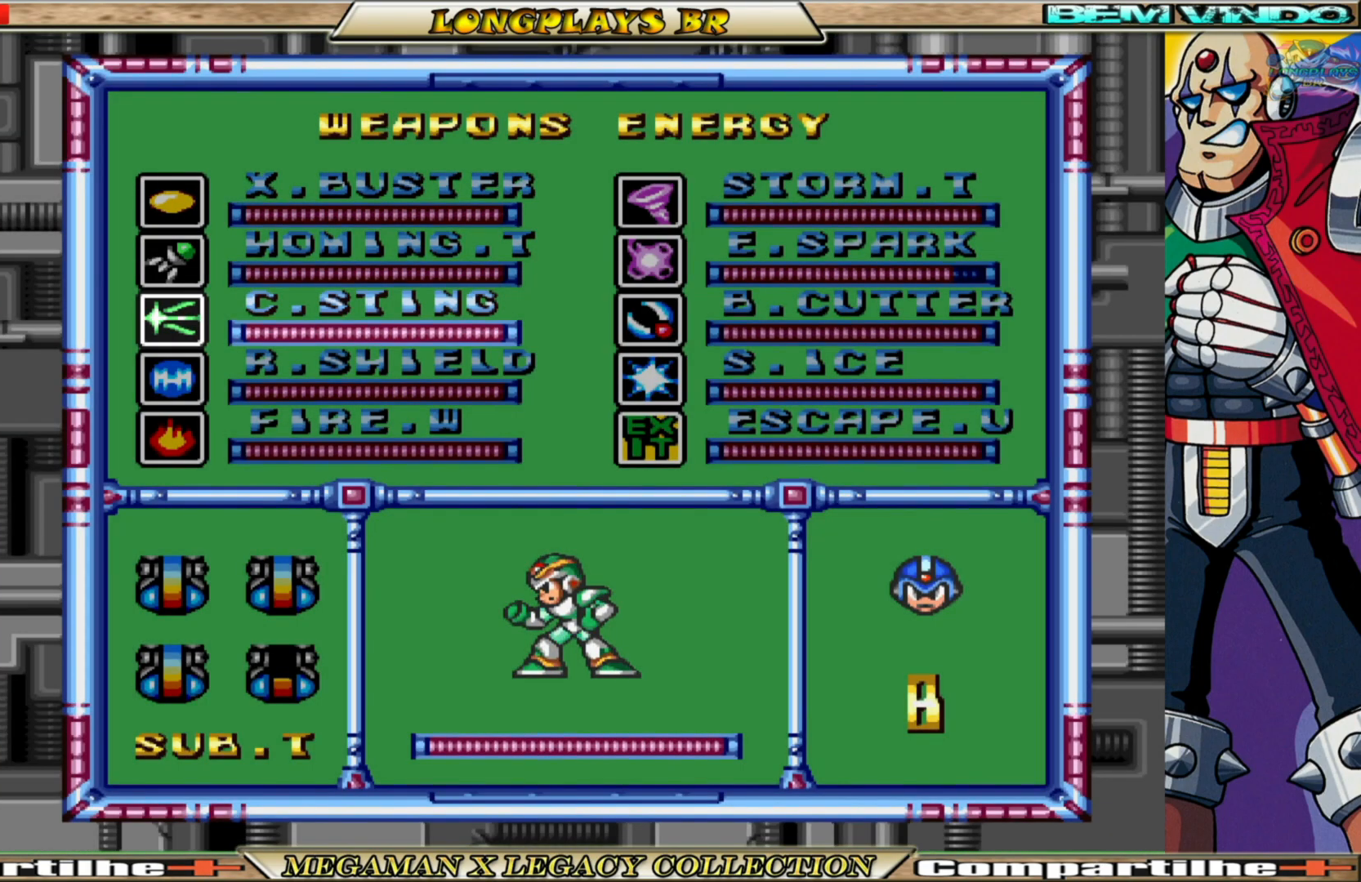
{"buttons": [], "left_stick": "center", "right_stick": "center", "events": [[117, "DPAD_RIGHT", "down"], [200, "DPAD_RIGHT", "up"]]}
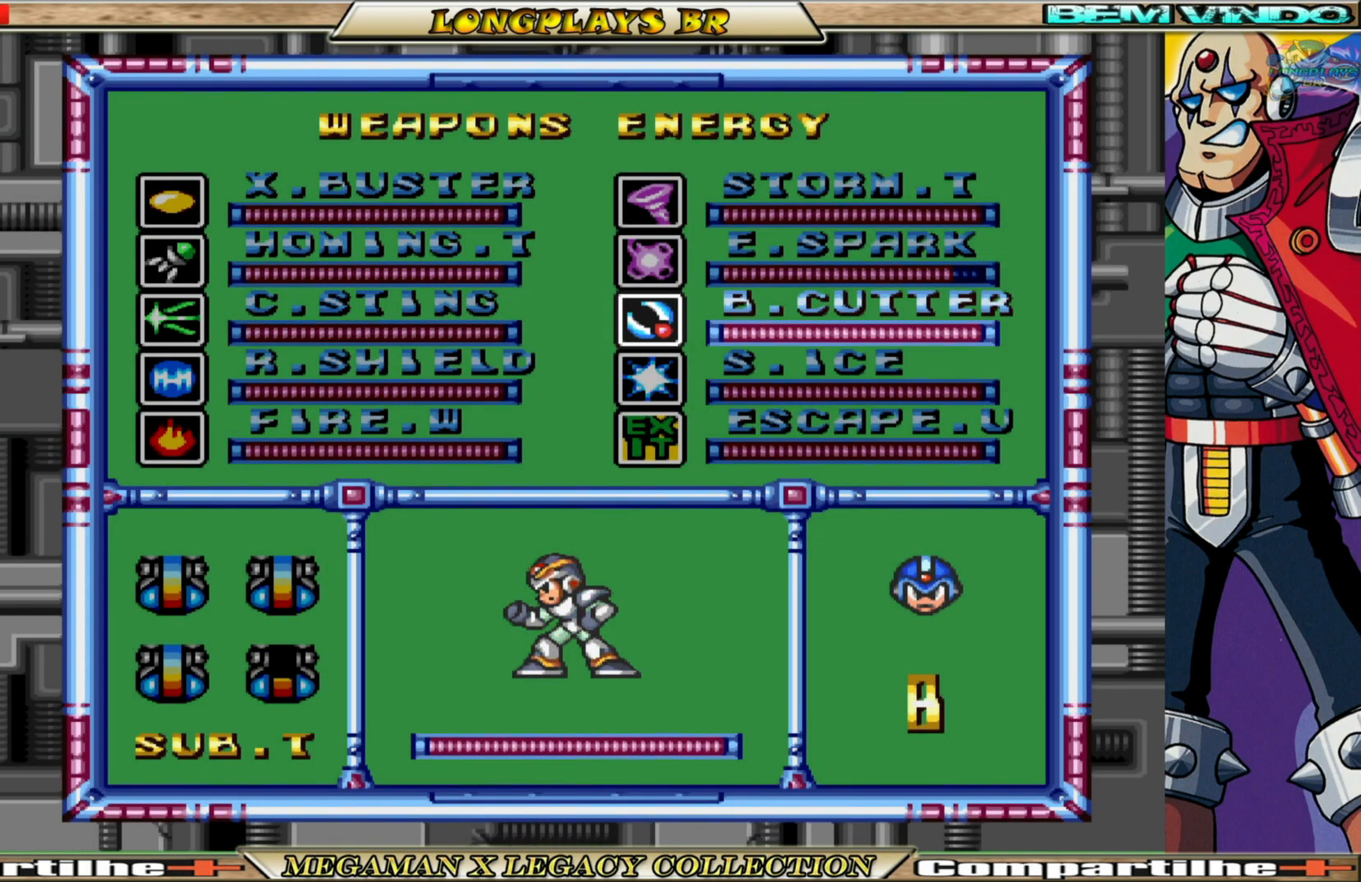
{"buttons": [], "left_stick": "center", "right_stick": "center", "events": [[33, "START", "down"], [217, "START", "up"]]}